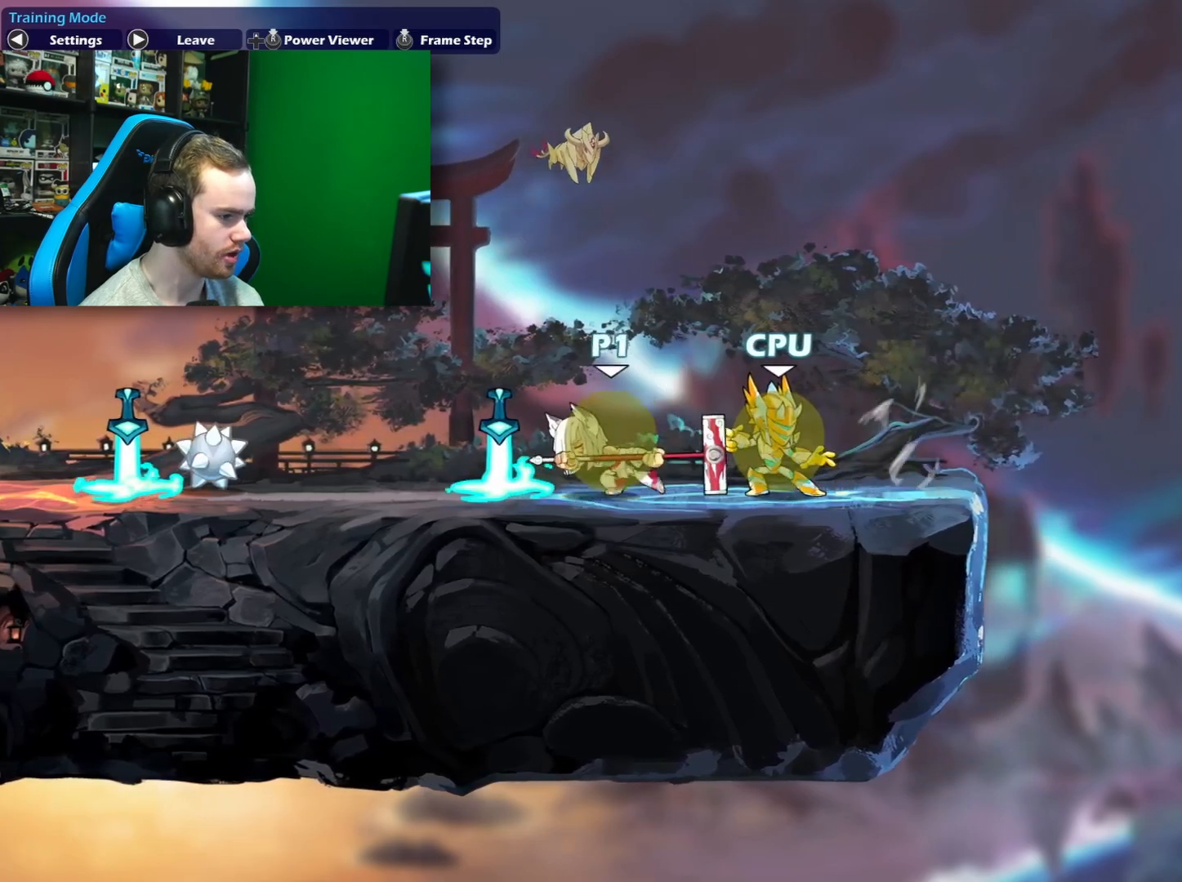
Gameplay with a controller (Xbox layout); each line is a JSON object with the inputs held at the frame after it. "events" lists button and stick changes between this image and that frame as [ms after this image, input, new state], when the widget could be followed in between. Not read: L3.
{"buttons": ["L1"], "left_stick": "left", "right_stick": "center", "events": [[33, "L1", "up"], [83, "L1", "down"], [200, "L1", "up"], [283, "L1", "down"], [367, "L1", "up"], [467, "L1", "down"]]}
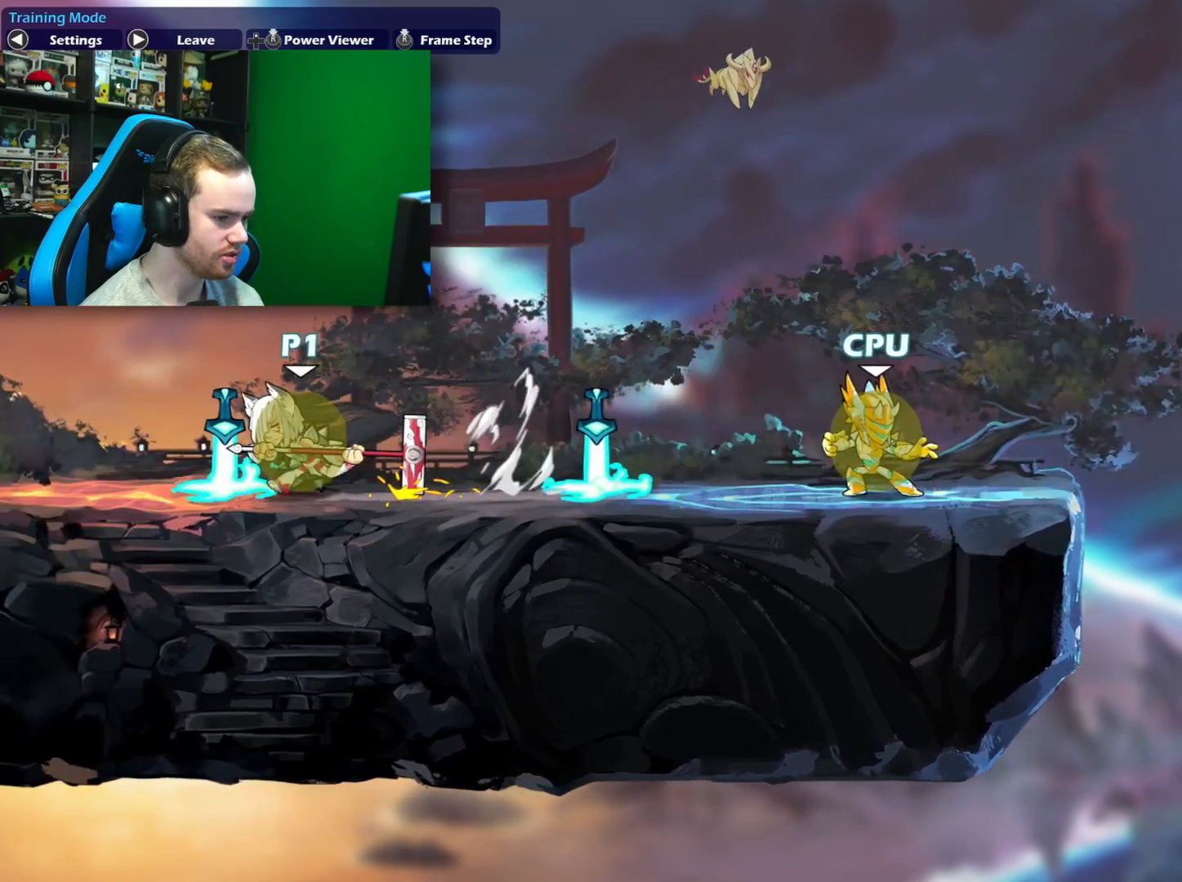
{"buttons": [], "left_stick": "up-right", "right_stick": "center", "events": [[83, "L1", "up"], [167, "L1", "down"], [283, "L1", "up"], [417, "left_stick", "right"], [500, "left_stick", "up-right"]]}
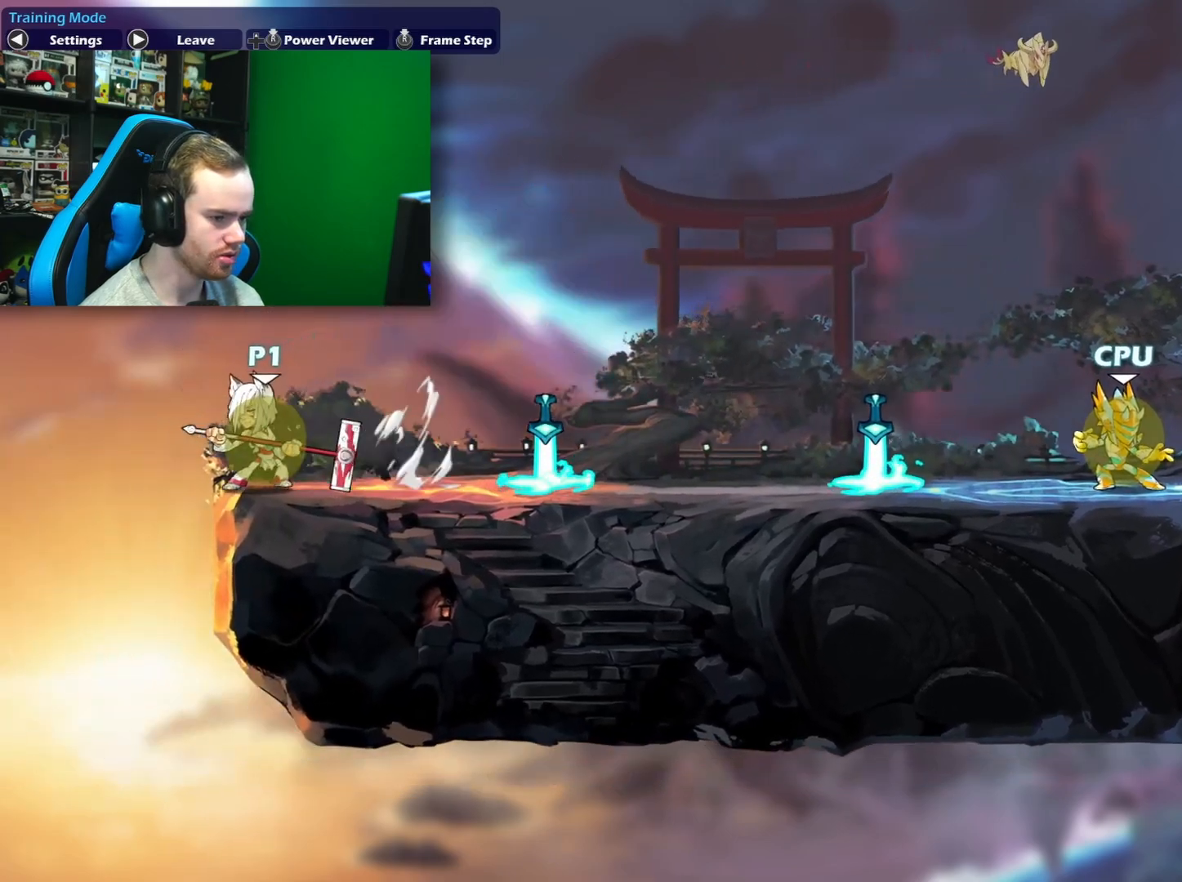
{"buttons": ["L1"], "left_stick": "right", "right_stick": "center", "events": [[200, "left_stick", "up-left"], [317, "left_stick", "down"], [400, "left_stick", "right"], [500, "L1", "down"]]}
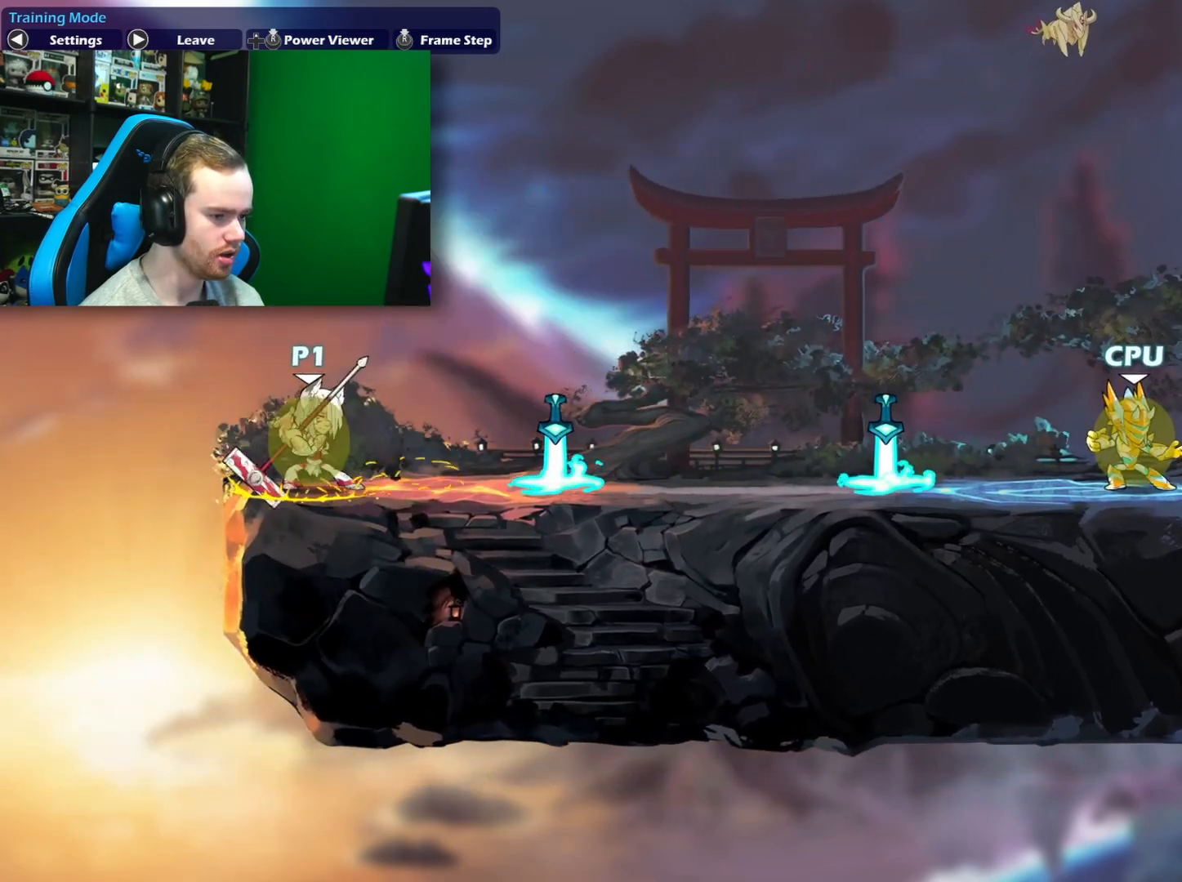
{"buttons": [], "left_stick": "right", "right_stick": "center", "events": [[100, "L1", "up"], [100, "left_stick", "down-right"], [183, "L1", "down"], [217, "left_stick", "right"], [300, "L1", "up"], [400, "L1", "down"], [500, "L1", "up"]]}
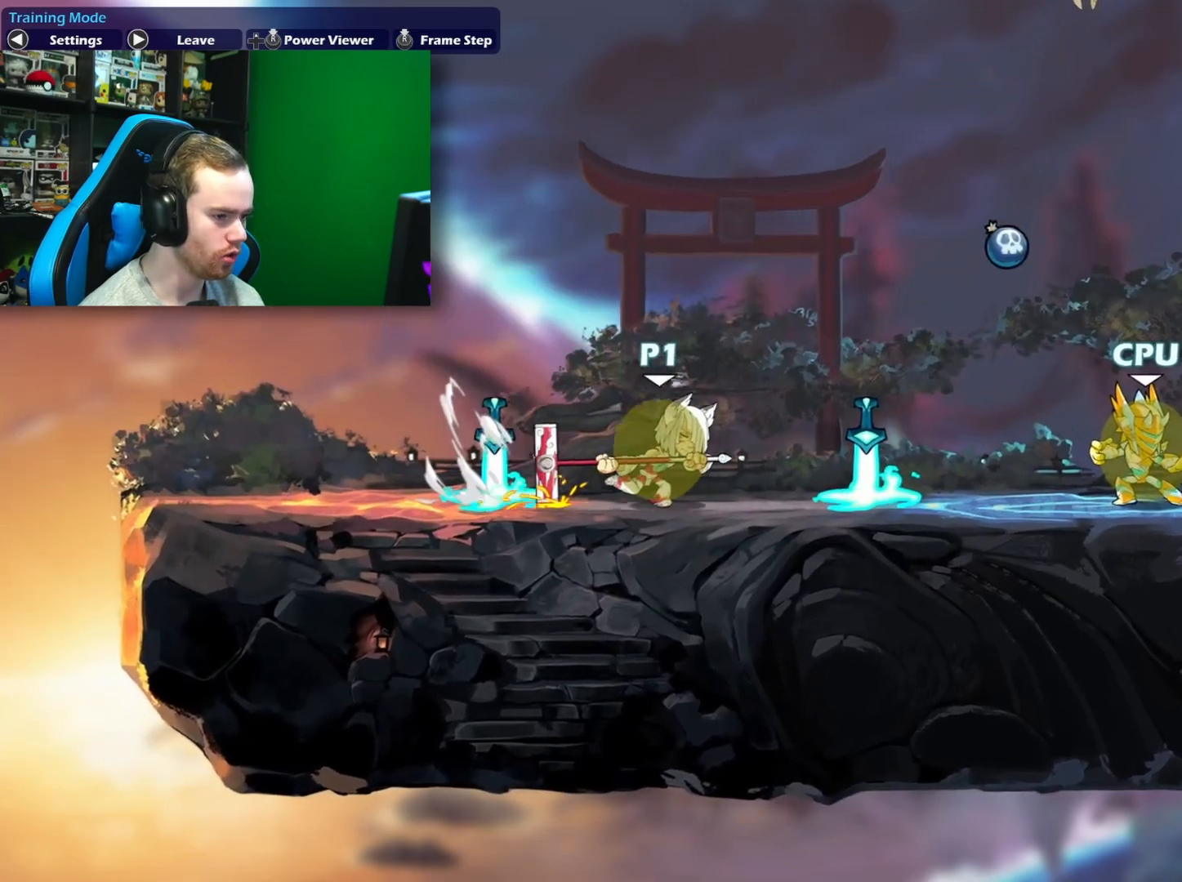
{"buttons": [], "left_stick": "right", "right_stick": "center", "events": [[83, "L1", "down"], [200, "L1", "up"], [283, "L1", "down"], [383, "L1", "up"]]}
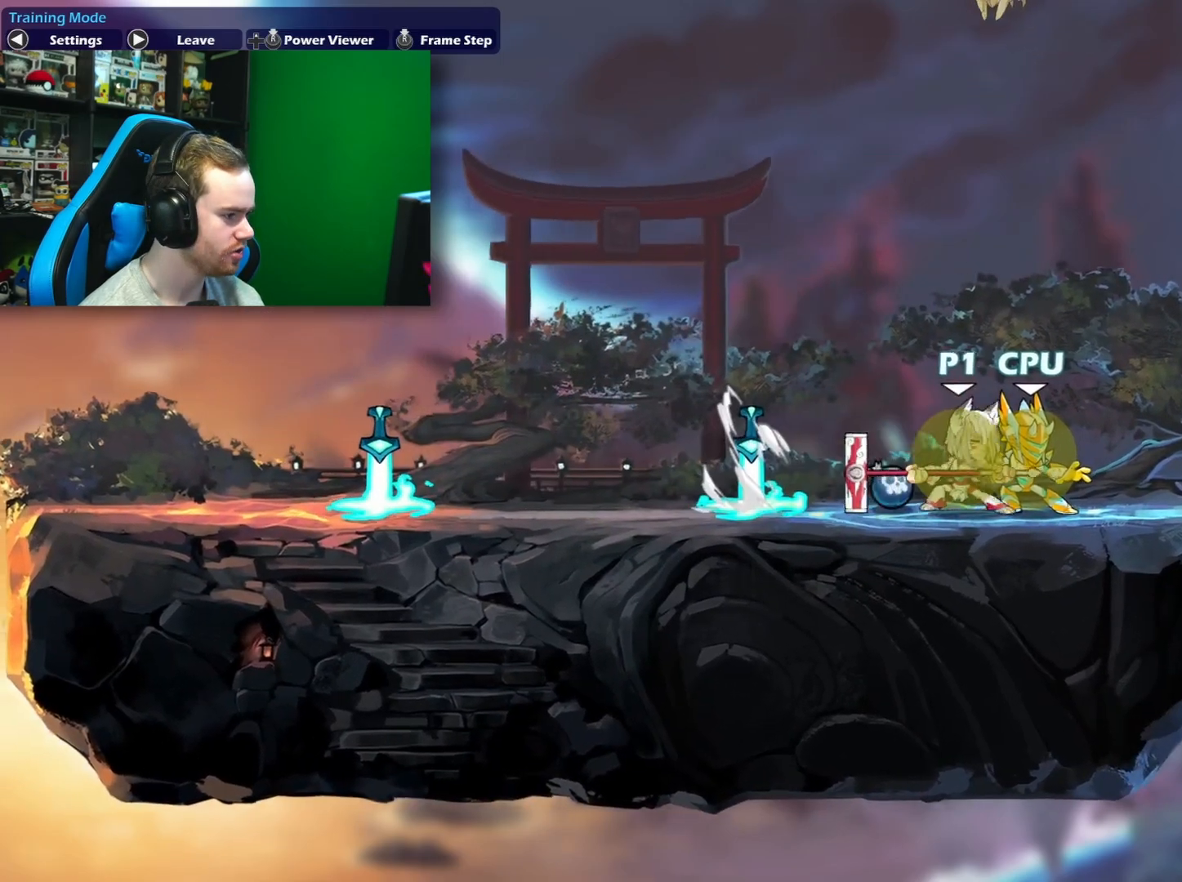
{"buttons": [], "left_stick": "left", "right_stick": "center", "events": [[17, "left_stick", "center"], [67, "left_stick", "left"], [267, "left_stick", "right"], [500, "left_stick", "left"]]}
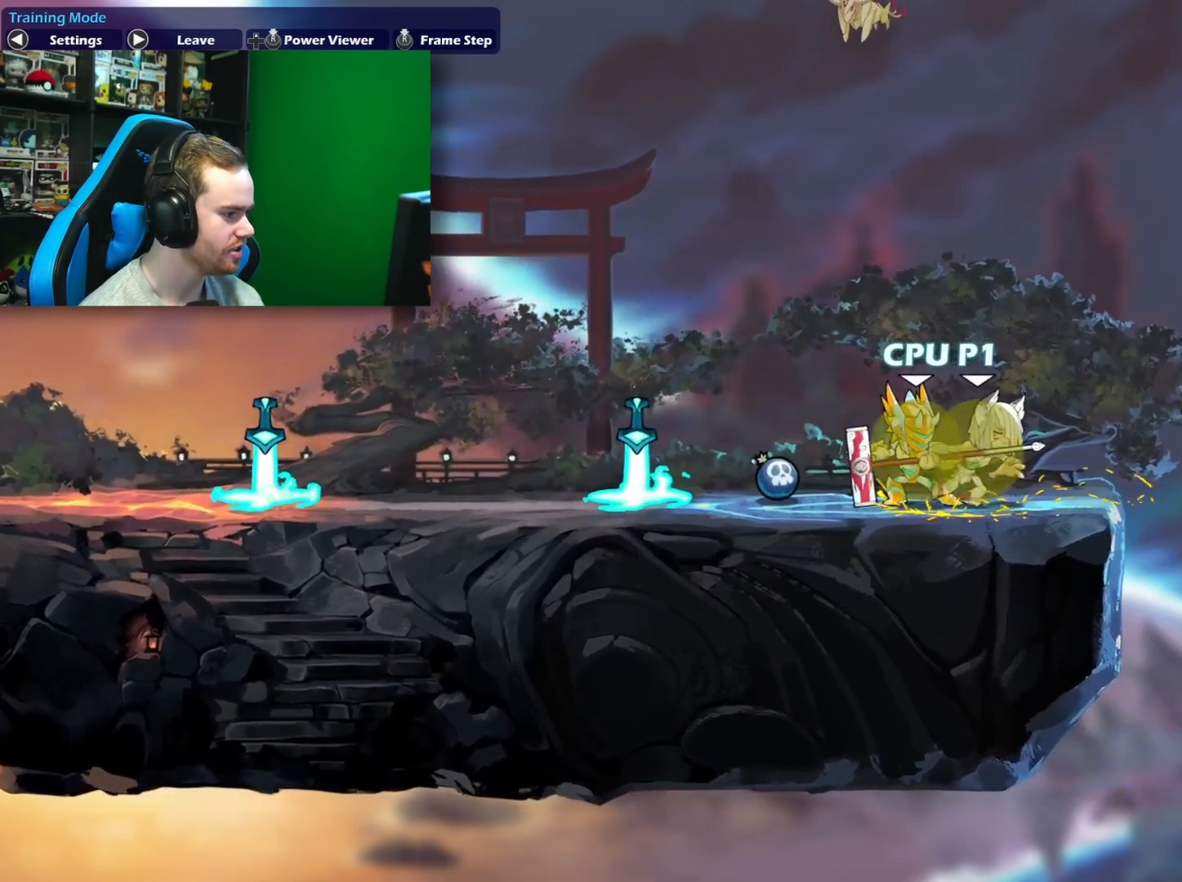
{"buttons": ["L1"], "left_stick": "down", "right_stick": "center", "events": [[167, "left_stick", "down"], [233, "B", "down"], [317, "B", "up"], [400, "B", "down"], [483, "B", "up"], [483, "L1", "down"]]}
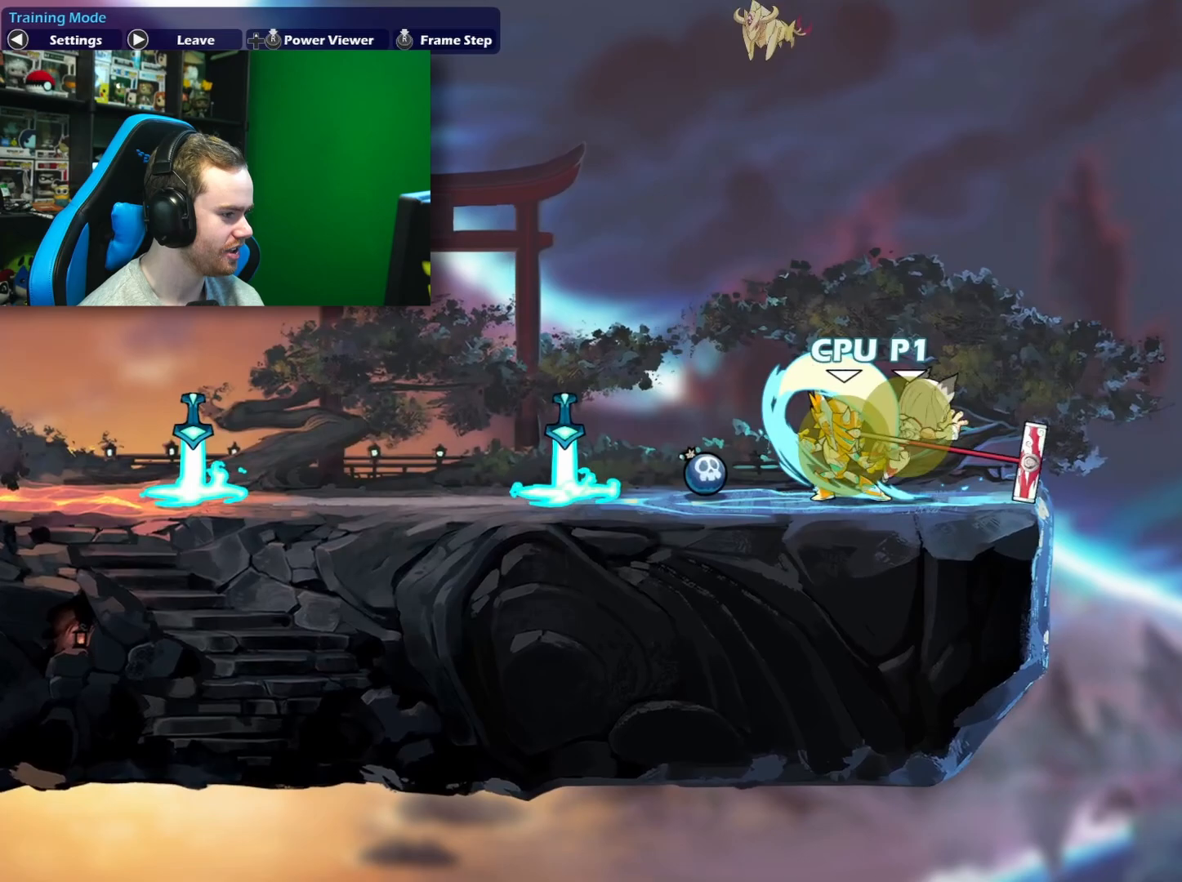
{"buttons": ["B"], "left_stick": "down", "right_stick": "center", "events": [[33, "B", "down"], [100, "B", "up"], [100, "L1", "up"], [183, "B", "down"], [183, "L1", "down"], [250, "B", "up"], [300, "L1", "up"], [333, "B", "down"], [333, "L1", "down"], [417, "B", "up"], [450, "L1", "up"], [467, "B", "down"]]}
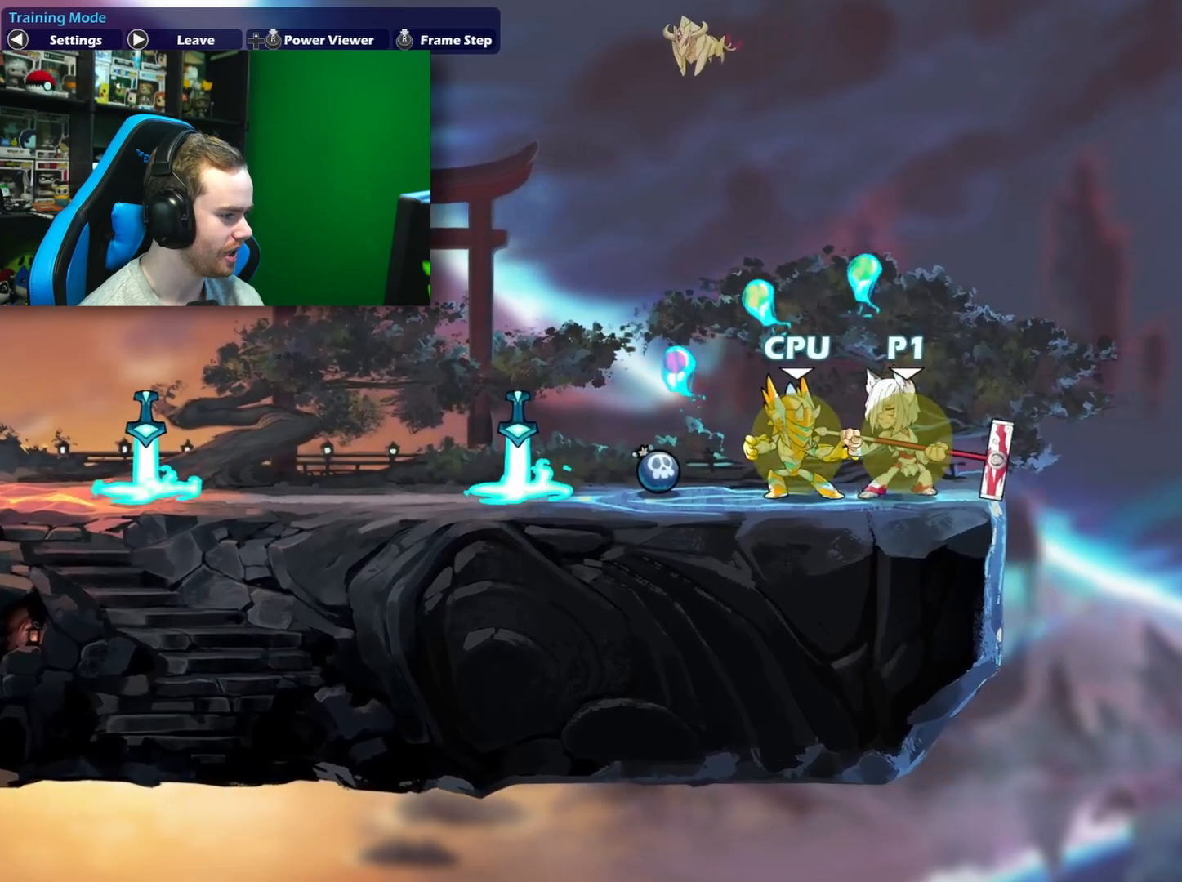
{"buttons": [], "left_stick": "down", "right_stick": "center", "events": [[33, "L1", "down"], [67, "B", "up"], [117, "B", "down"], [133, "L1", "up"], [200, "B", "up"], [200, "L1", "down"], [233, "B", "down"], [317, "B", "up"], [317, "L1", "up"], [367, "B", "down"], [367, "L1", "down"], [483, "B", "up"], [483, "L1", "up"]]}
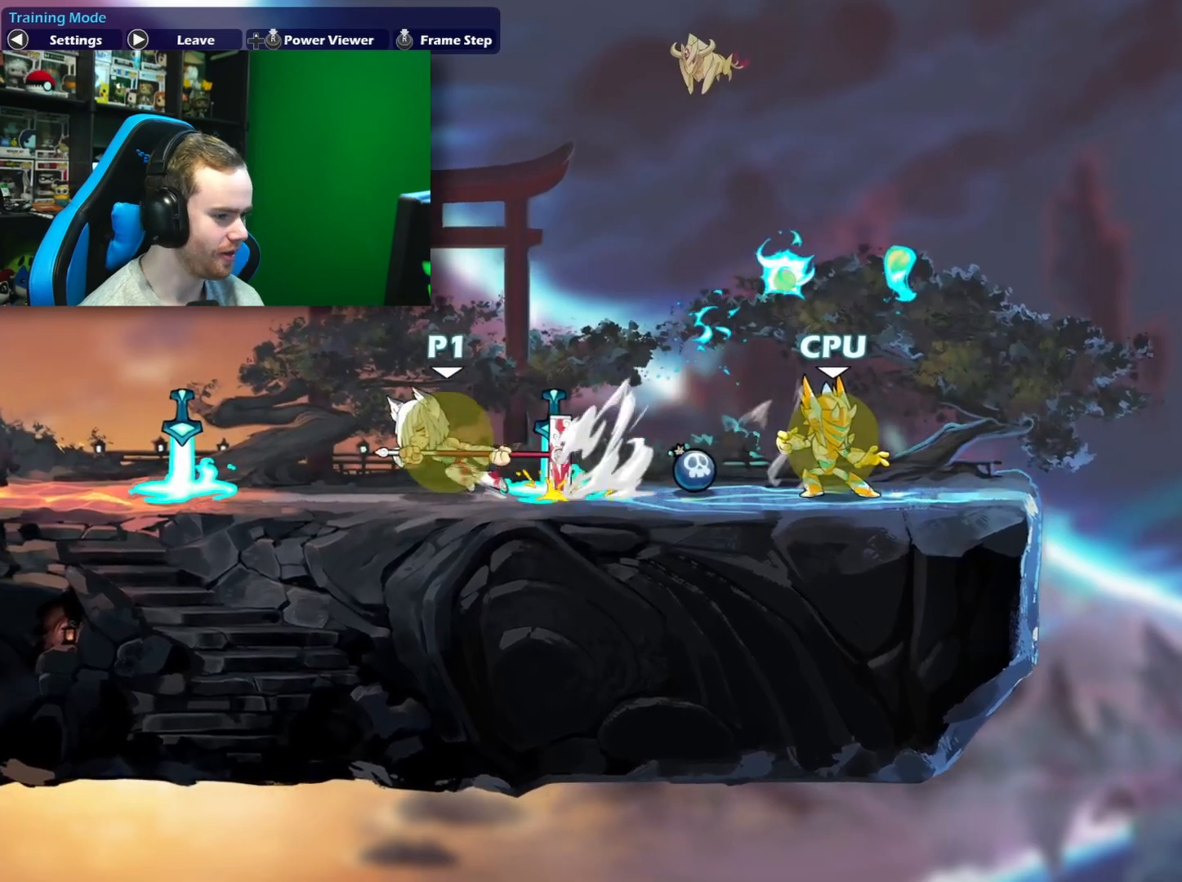
{"buttons": ["B"], "left_stick": "down", "right_stick": "center", "events": [[50, "B", "down"], [50, "L1", "down"], [100, "B", "up"], [133, "L1", "up"], [183, "B", "down"], [183, "L1", "down"], [267, "B", "up"], [267, "L1", "up"], [300, "B", "down"], [333, "L1", "down"], [400, "B", "up"], [450, "L1", "up"], [467, "B", "down"]]}
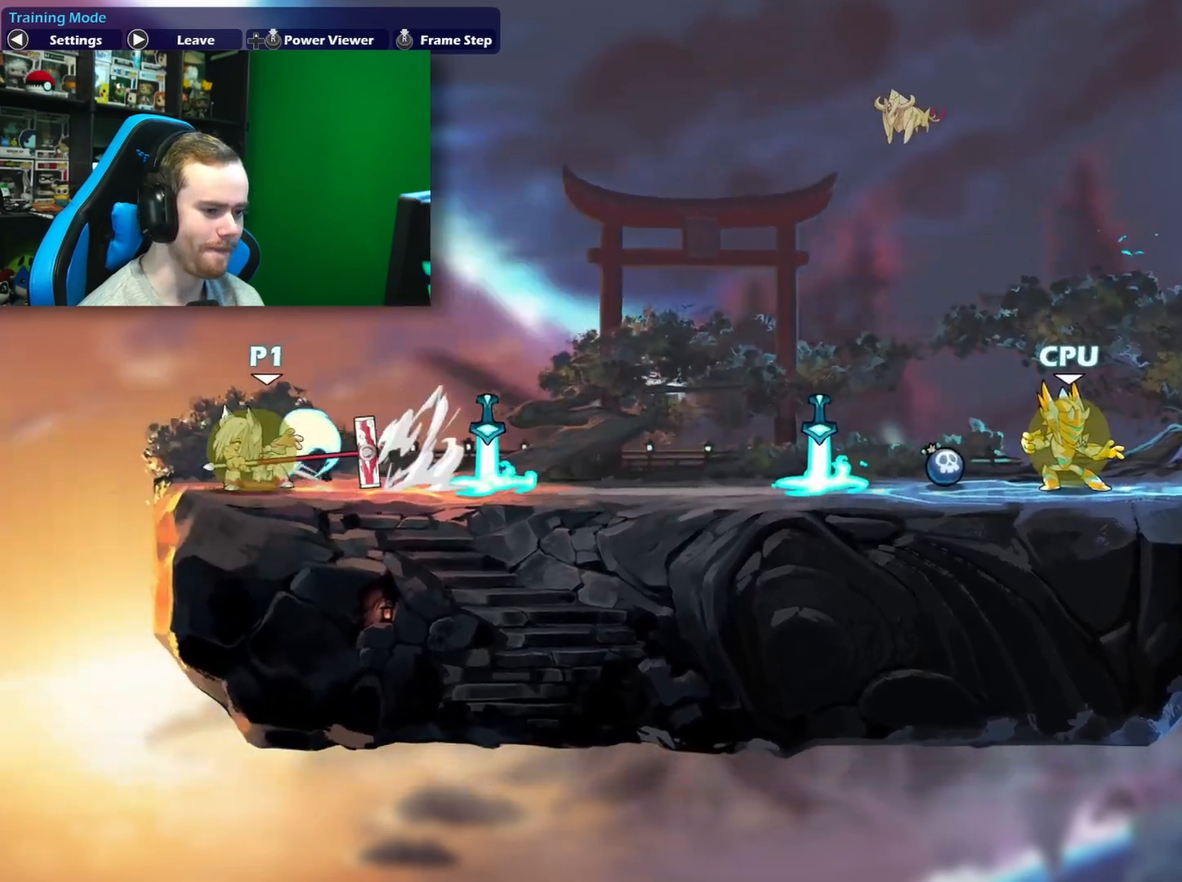
{"buttons": [], "left_stick": "center", "right_stick": "center", "events": [[33, "B", "up"], [200, "left_stick", "right"], [267, "left_stick", "up-right"], [383, "left_stick", "center"]]}
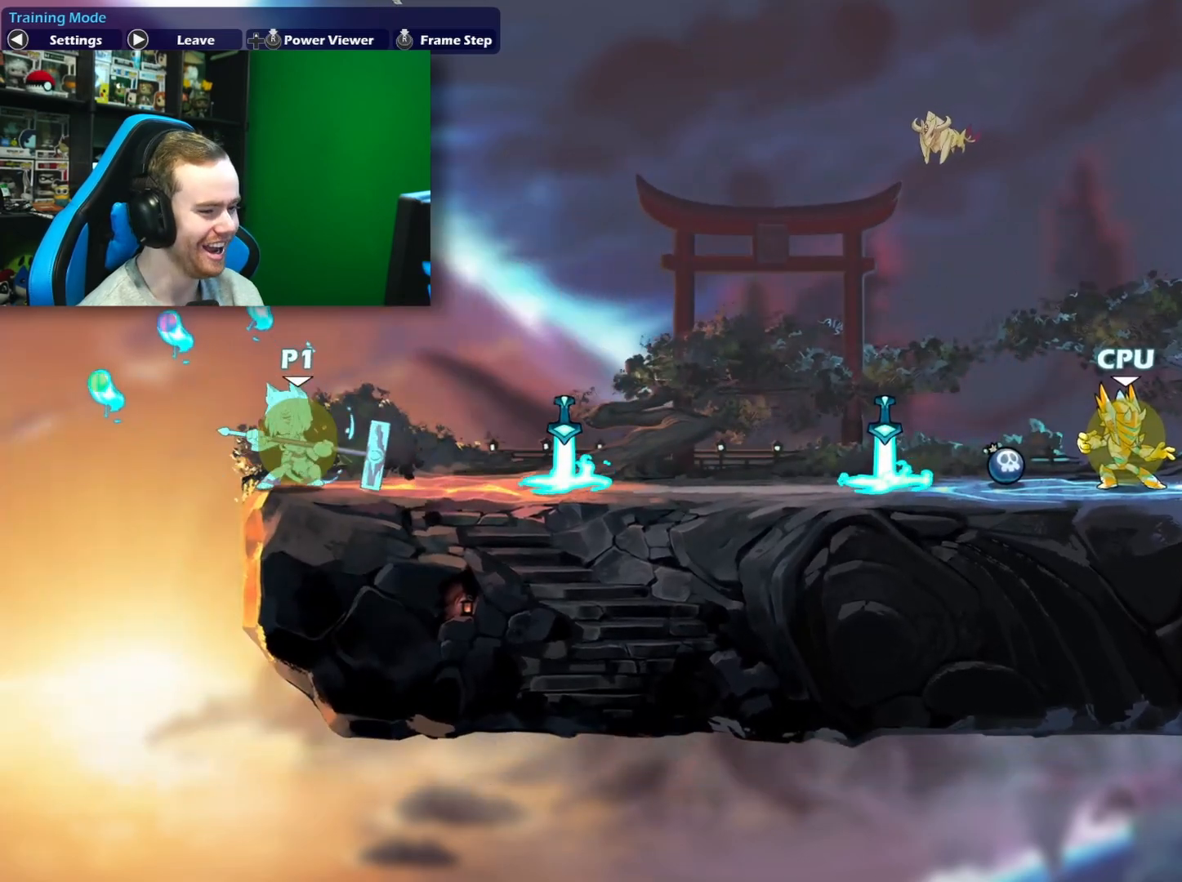
{"buttons": ["B"], "left_stick": "down", "right_stick": "center", "events": [[50, "left_stick", "right"], [250, "left_stick", "center"], [350, "left_stick", "down"], [417, "L1", "down"], [450, "B", "down"], [500, "L1", "up"]]}
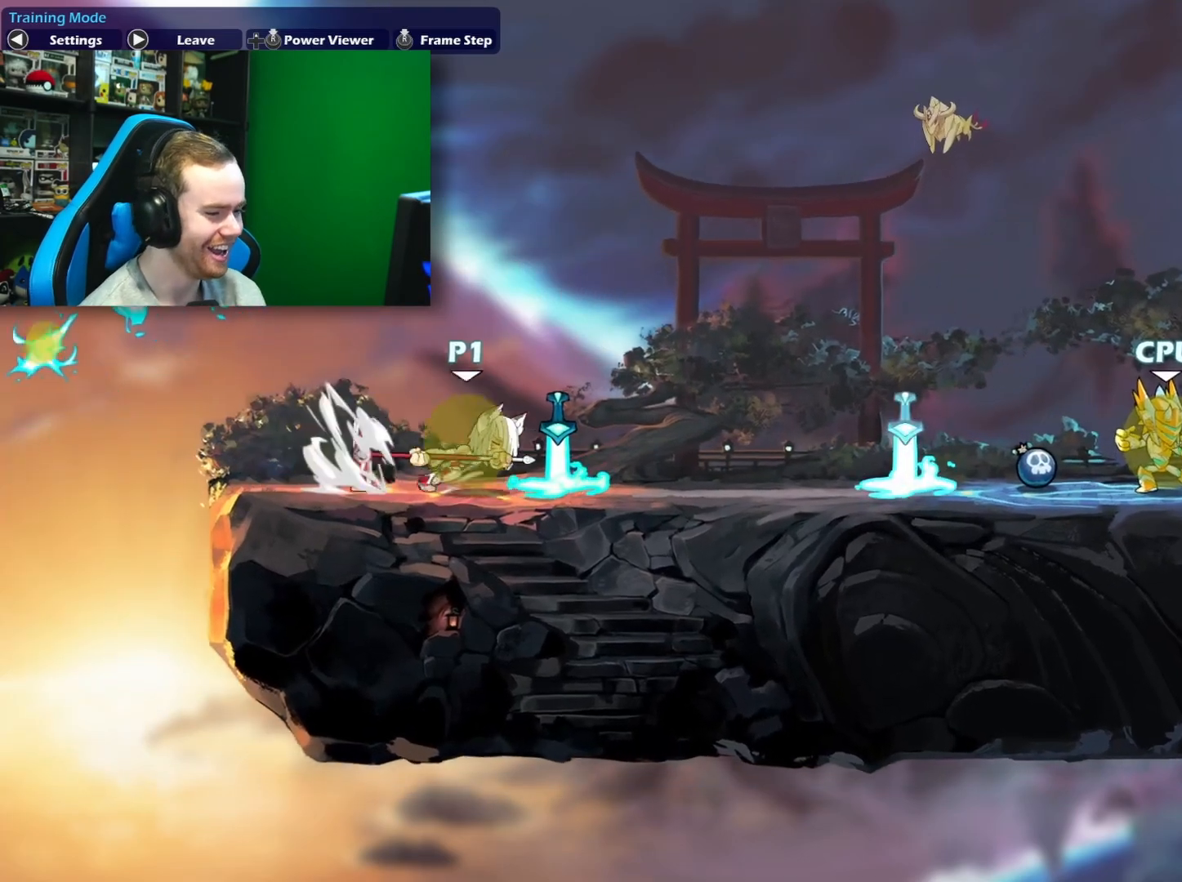
{"buttons": ["L1"], "left_stick": "down-right", "right_stick": "center", "events": [[33, "B", "up"], [100, "B", "down"], [100, "L1", "down"], [183, "B", "up"], [200, "L1", "up"], [233, "B", "down"], [250, "left_stick", "down-right"], [283, "L1", "down"], [317, "B", "up"], [400, "B", "down"], [400, "L1", "up"], [450, "L1", "down"], [483, "B", "up"]]}
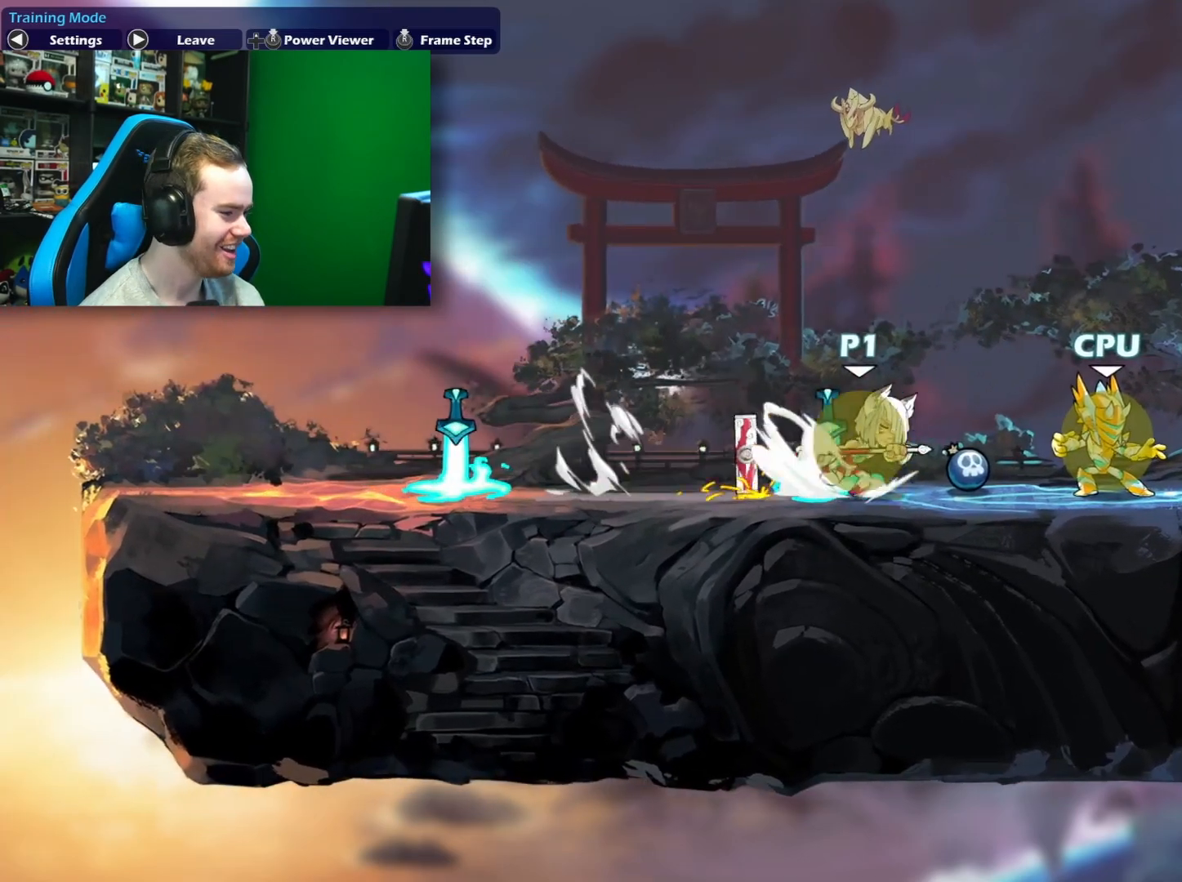
{"buttons": [], "left_stick": "down-left", "right_stick": "center", "events": [[17, "B", "down"], [67, "L1", "up"], [100, "B", "up"], [100, "L1", "down"], [133, "B", "down"], [267, "B", "up"], [267, "L1", "up"], [383, "left_stick", "center"], [483, "left_stick", "down-left"]]}
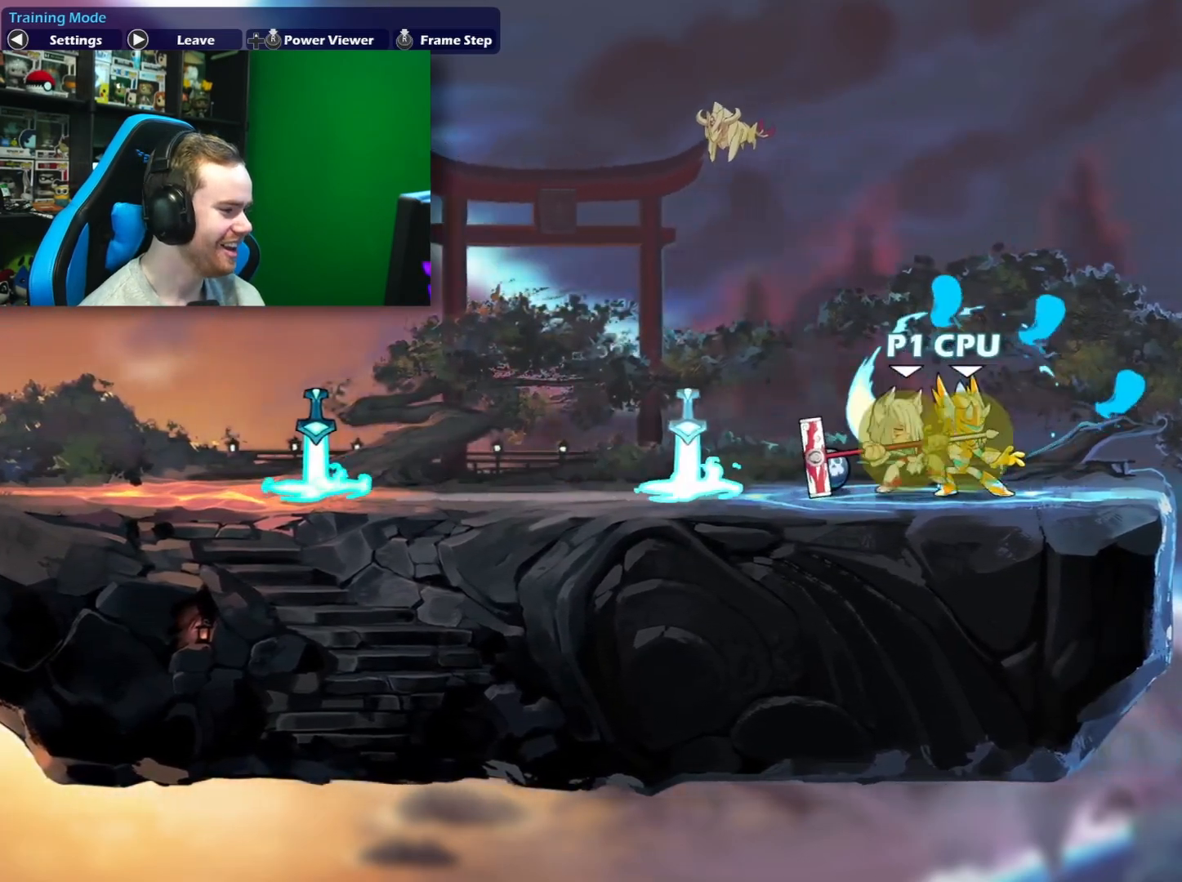
{"buttons": ["B", "L1"], "left_stick": "down", "right_stick": "center", "events": [[400, "L1", "down"], [400, "left_stick", "down"], [433, "B", "down"]]}
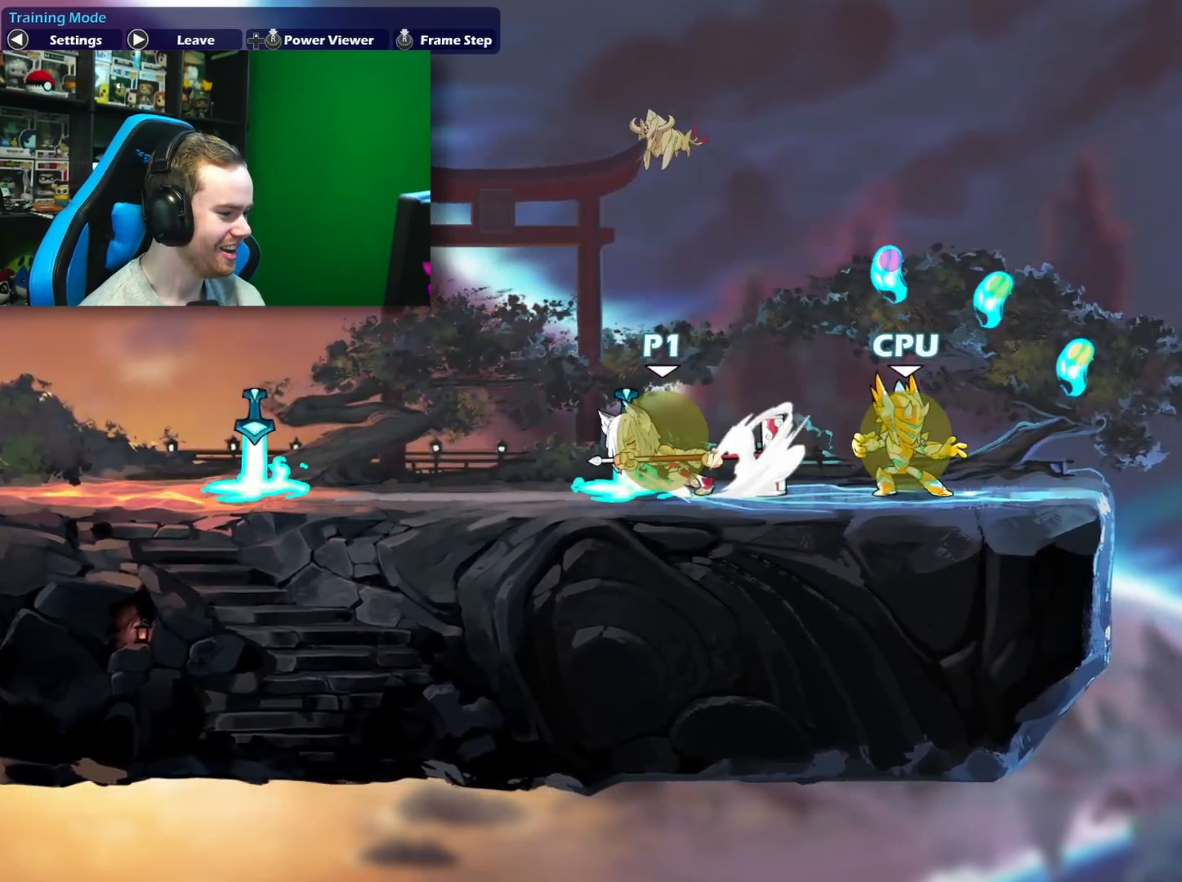
{"buttons": ["L1"], "left_stick": "down", "right_stick": "center", "events": [[17, "B", "up"], [17, "L1", "up"], [100, "B", "down"], [100, "L1", "down"], [183, "B", "up"], [200, "L1", "up"], [250, "B", "down"], [267, "L1", "down"], [333, "B", "up"], [367, "L1", "up"], [400, "B", "down"], [417, "L1", "down"], [467, "B", "up"]]}
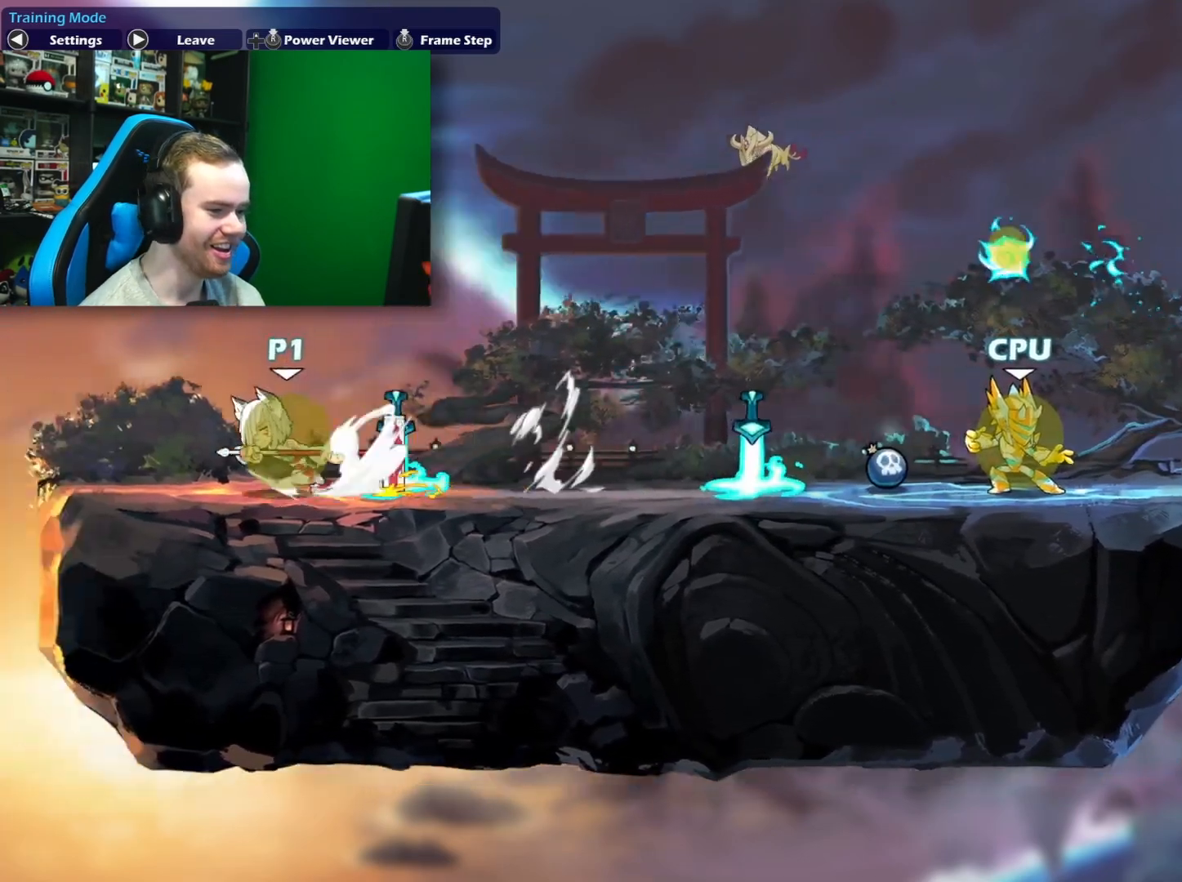
{"buttons": [], "left_stick": "center", "right_stick": "center", "events": [[33, "B", "down"], [67, "L1", "up"], [117, "B", "up"], [200, "left_stick", "right"], [400, "left_stick", "center"]]}
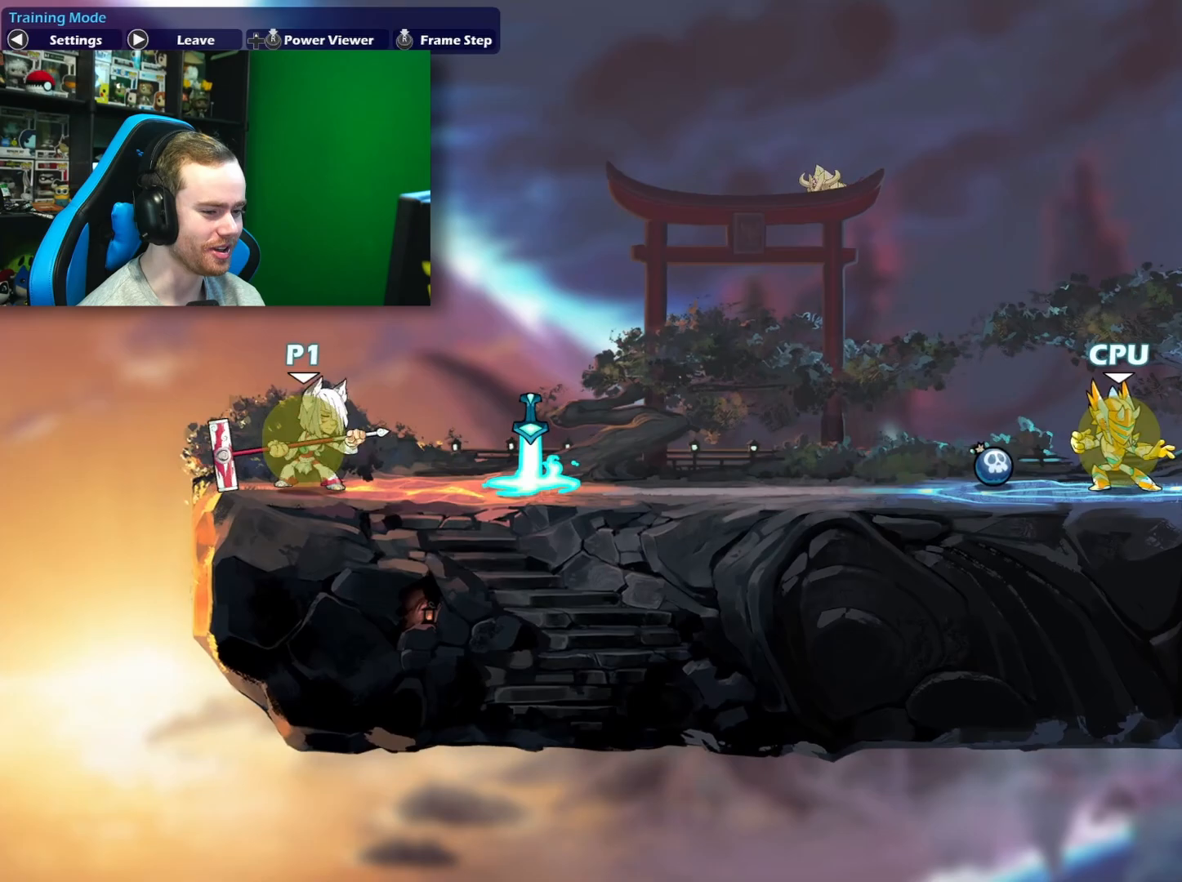
{"buttons": ["L1"], "left_stick": "down", "right_stick": "center", "events": [[83, "left_stick", "down"], [150, "B", "down"], [250, "B", "up"], [333, "B", "down"], [383, "B", "up"], [467, "L1", "down"], [483, "B", "down"], [500, "B", "up"]]}
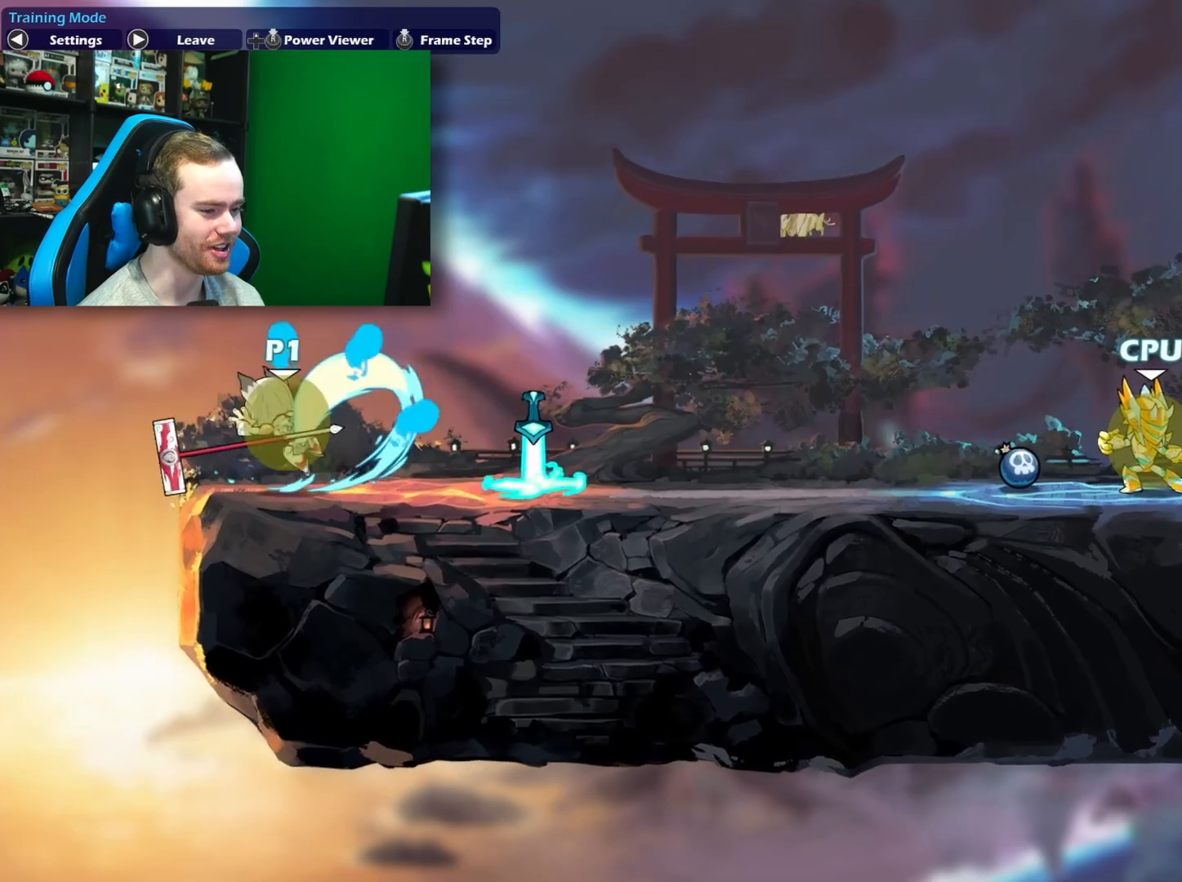
{"buttons": ["L1"], "left_stick": "down", "right_stick": "center", "events": [[83, "B", "down"], [83, "L1", "up"], [167, "B", "up"], [167, "L1", "down"], [233, "B", "down"], [283, "L1", "up"], [317, "B", "up"], [400, "B", "down"], [400, "L1", "down"], [483, "B", "up"]]}
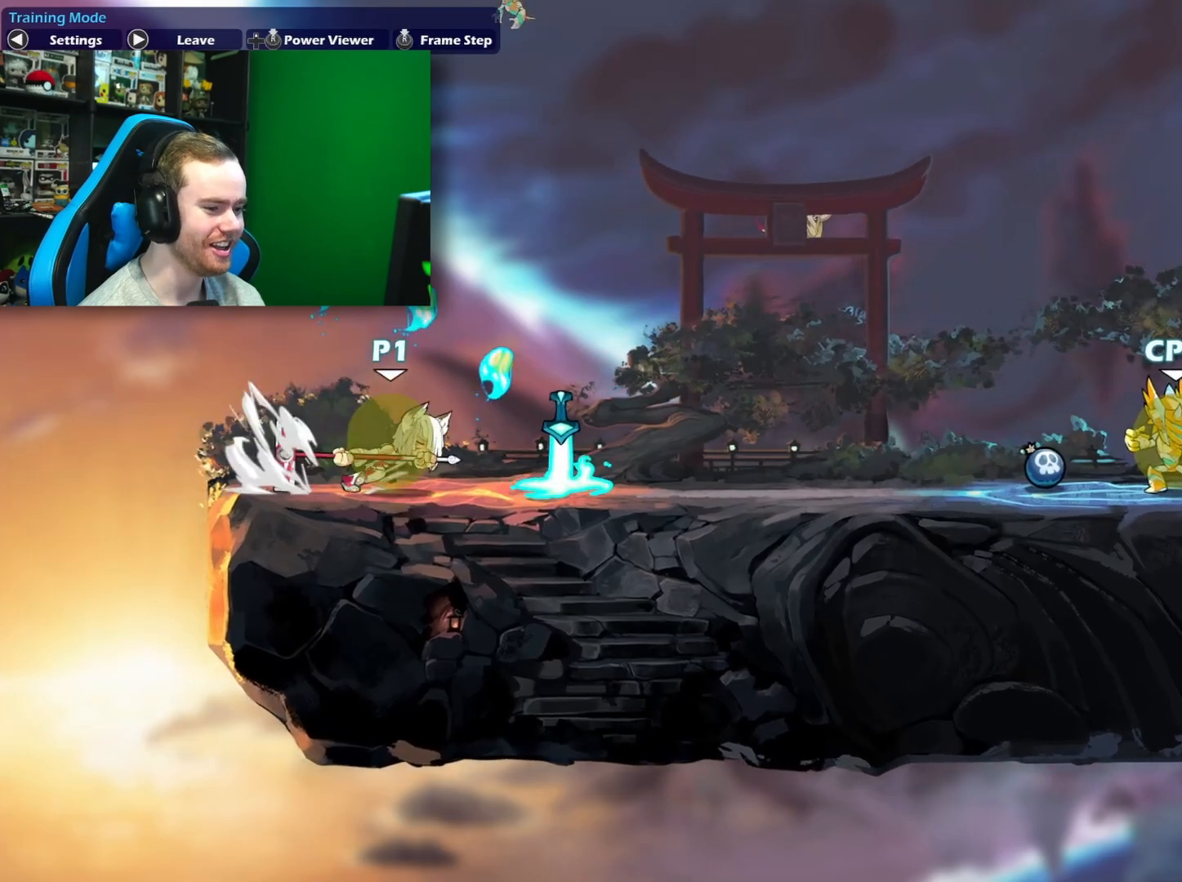
{"buttons": ["B", "L1"], "left_stick": "down", "right_stick": "center", "events": [[17, "B", "down"], [17, "L1", "up"], [83, "L1", "down"], [100, "B", "up"], [183, "B", "down"], [183, "L1", "up"], [267, "L1", "down"], [283, "B", "up"], [300, "B", "down"], [350, "L1", "up"], [383, "B", "up"], [467, "B", "down"], [467, "L1", "down"]]}
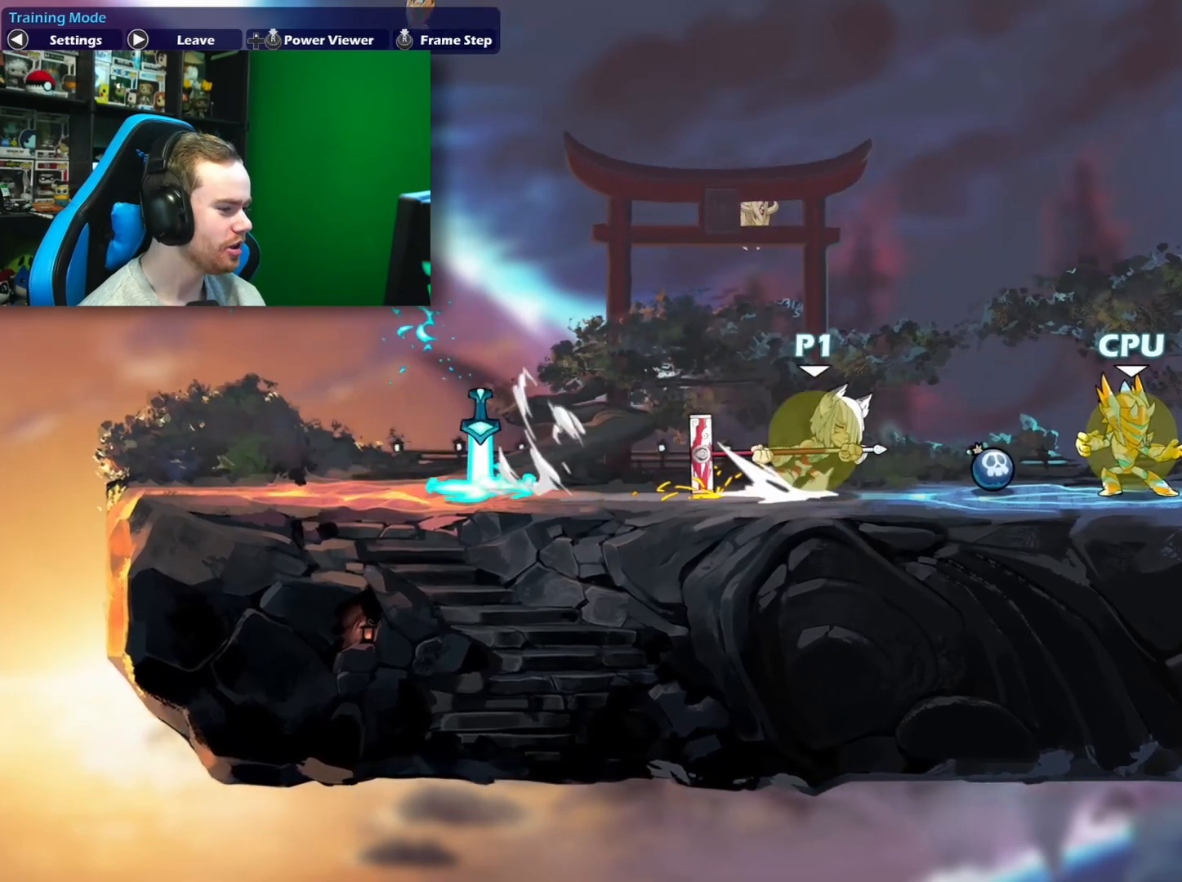
{"buttons": [], "left_stick": "center", "right_stick": "center", "events": [[50, "B", "up"], [83, "L1", "up"], [117, "B", "down"], [150, "L1", "down"], [200, "B", "up"], [250, "L1", "up"], [317, "left_stick", "center"]]}
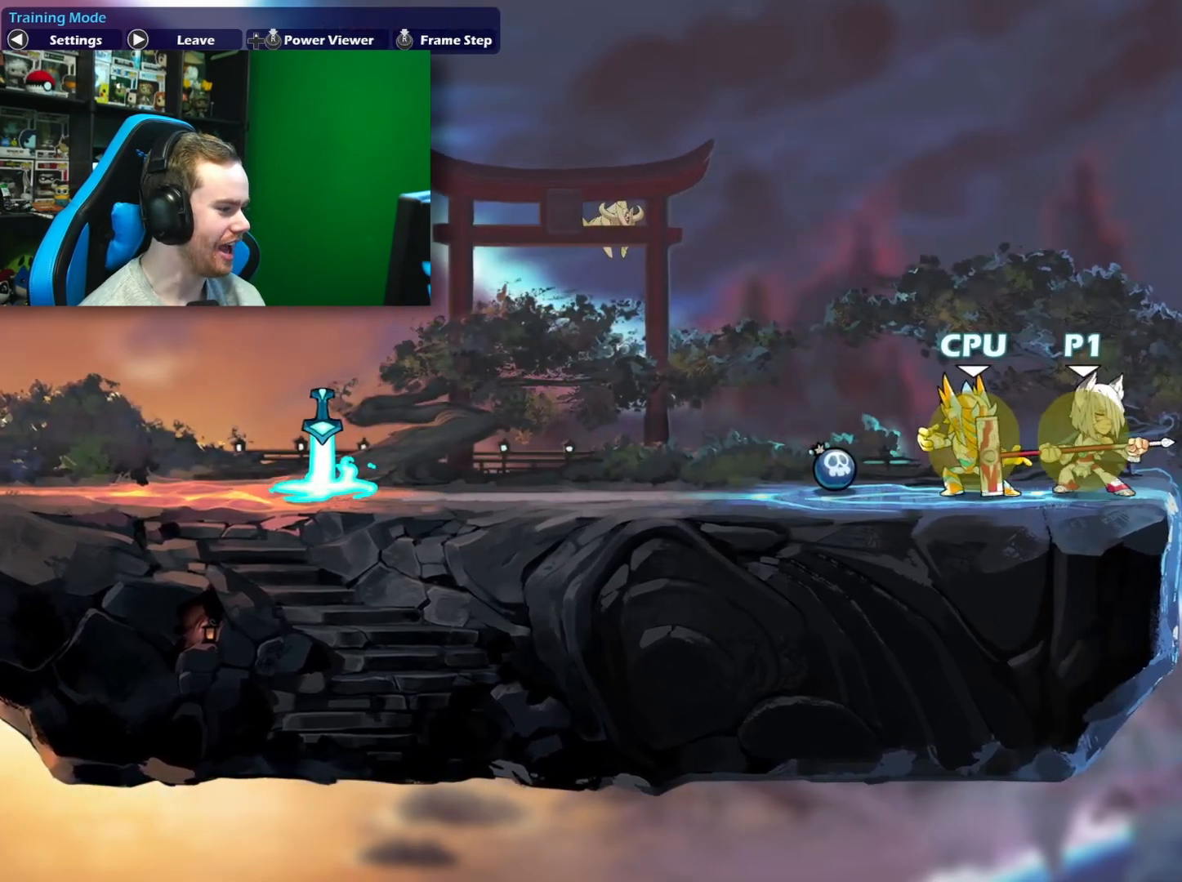
{"buttons": ["L1"], "left_stick": "down", "right_stick": "center", "events": [[67, "left_stick", "left"], [383, "left_stick", "down"], [417, "X", "down"], [467, "L1", "down"], [500, "X", "up"]]}
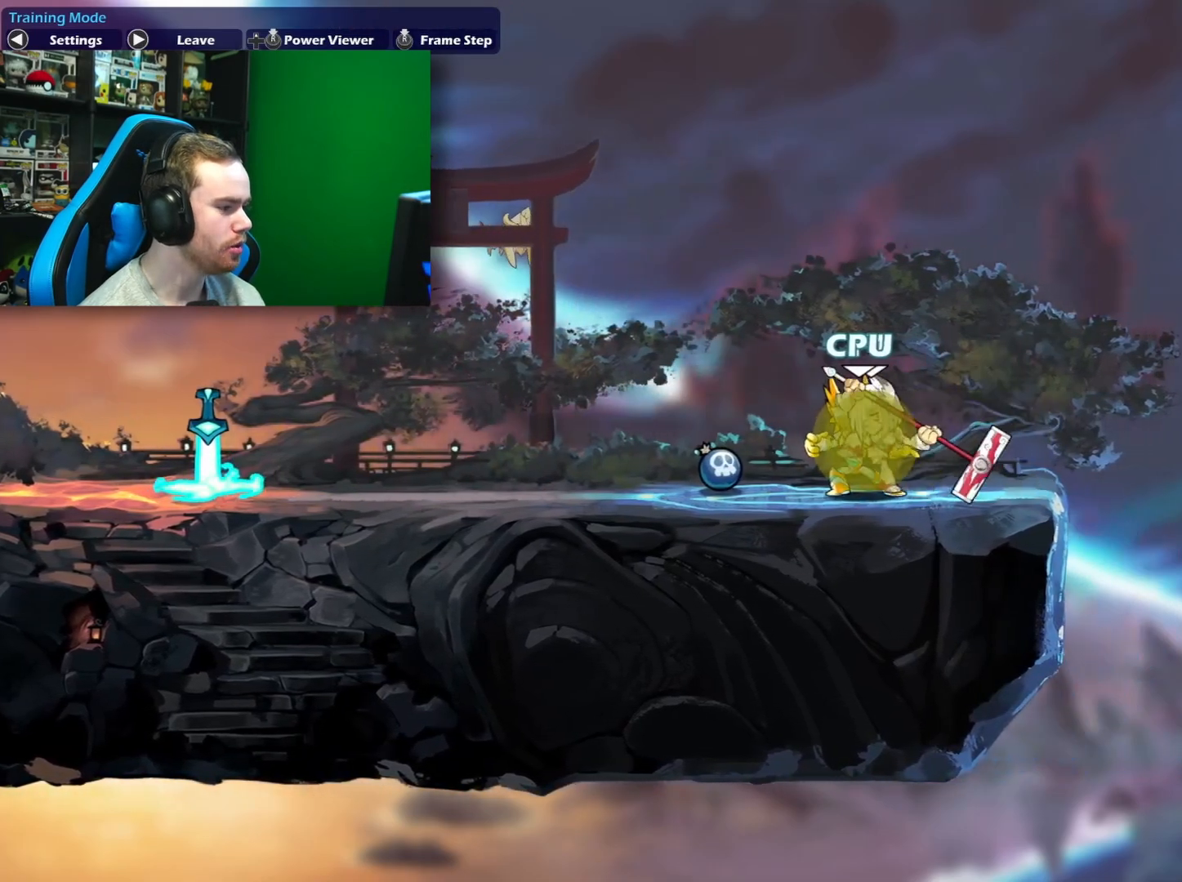
{"buttons": ["L1"], "left_stick": "down", "right_stick": "center", "events": [[83, "L1", "up"], [83, "X", "down"], [167, "L1", "down"], [167, "X", "up"], [233, "X", "down"], [250, "L1", "up"], [317, "L1", "down"], [317, "X", "up"], [367, "X", "down"], [400, "L1", "up"], [450, "X", "up"], [483, "L1", "down"]]}
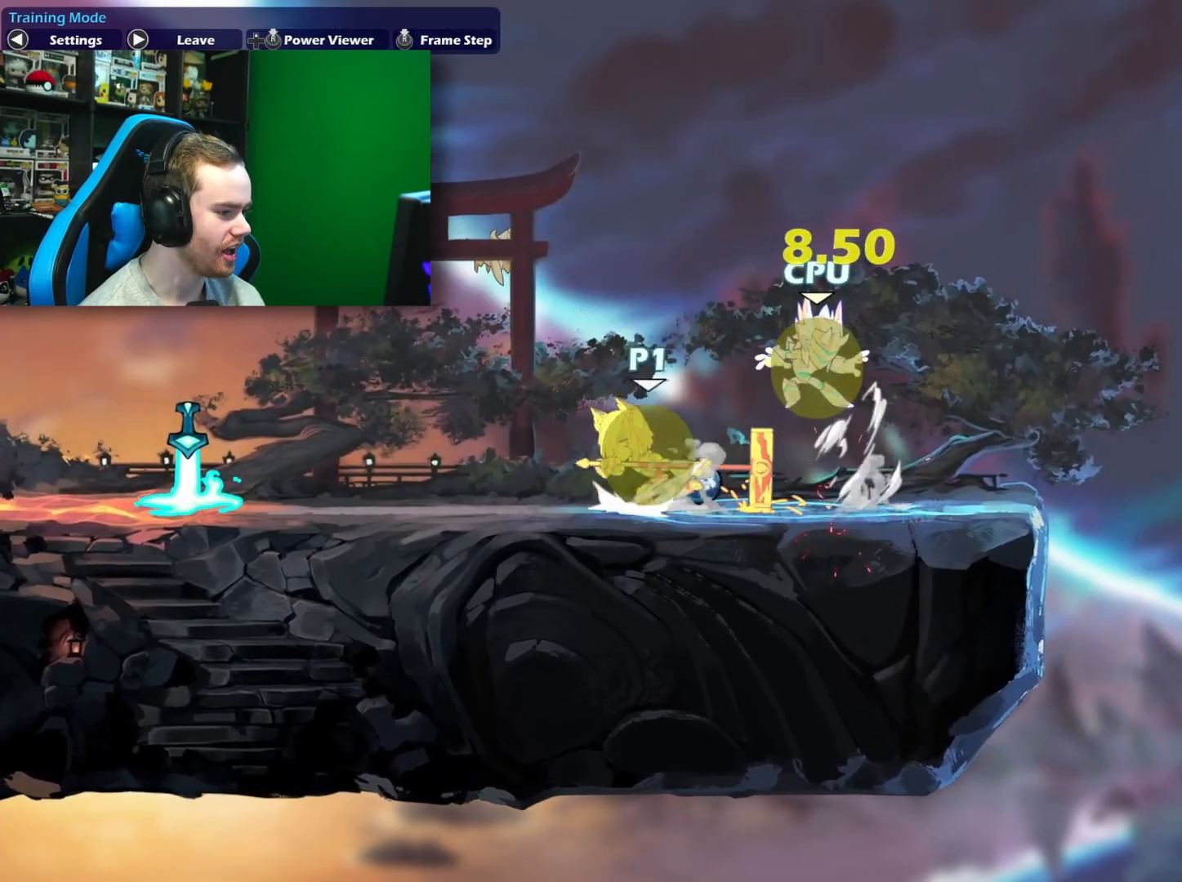
{"buttons": [], "left_stick": "center", "right_stick": "center", "events": [[17, "X", "down"], [67, "L1", "up"], [100, "X", "up"], [383, "left_stick", "center"]]}
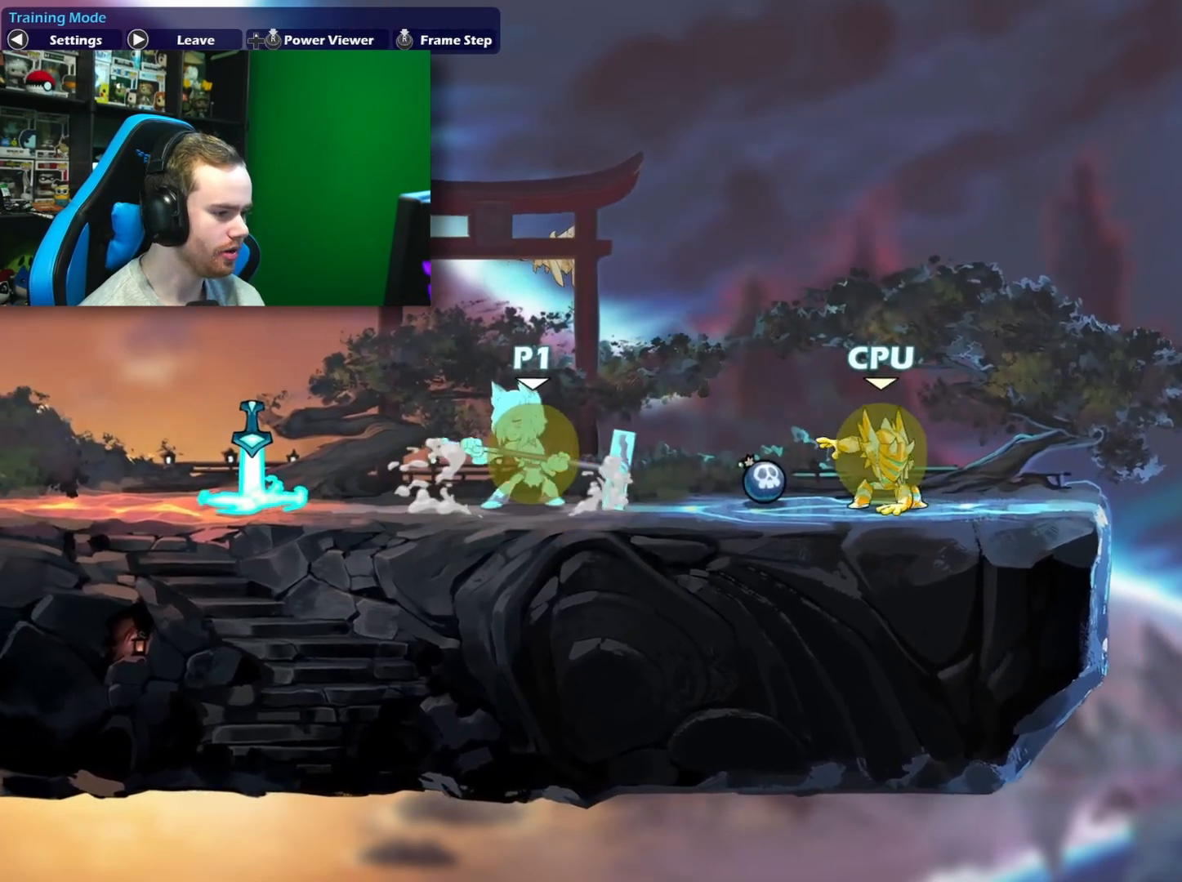
{"buttons": [], "left_stick": "down", "right_stick": "center", "events": [[117, "left_stick", "down"], [200, "L1", "down"], [233, "X", "down"], [300, "X", "up"], [350, "L1", "up"], [383, "X", "down"], [400, "L1", "down"], [483, "L1", "up"], [483, "X", "up"]]}
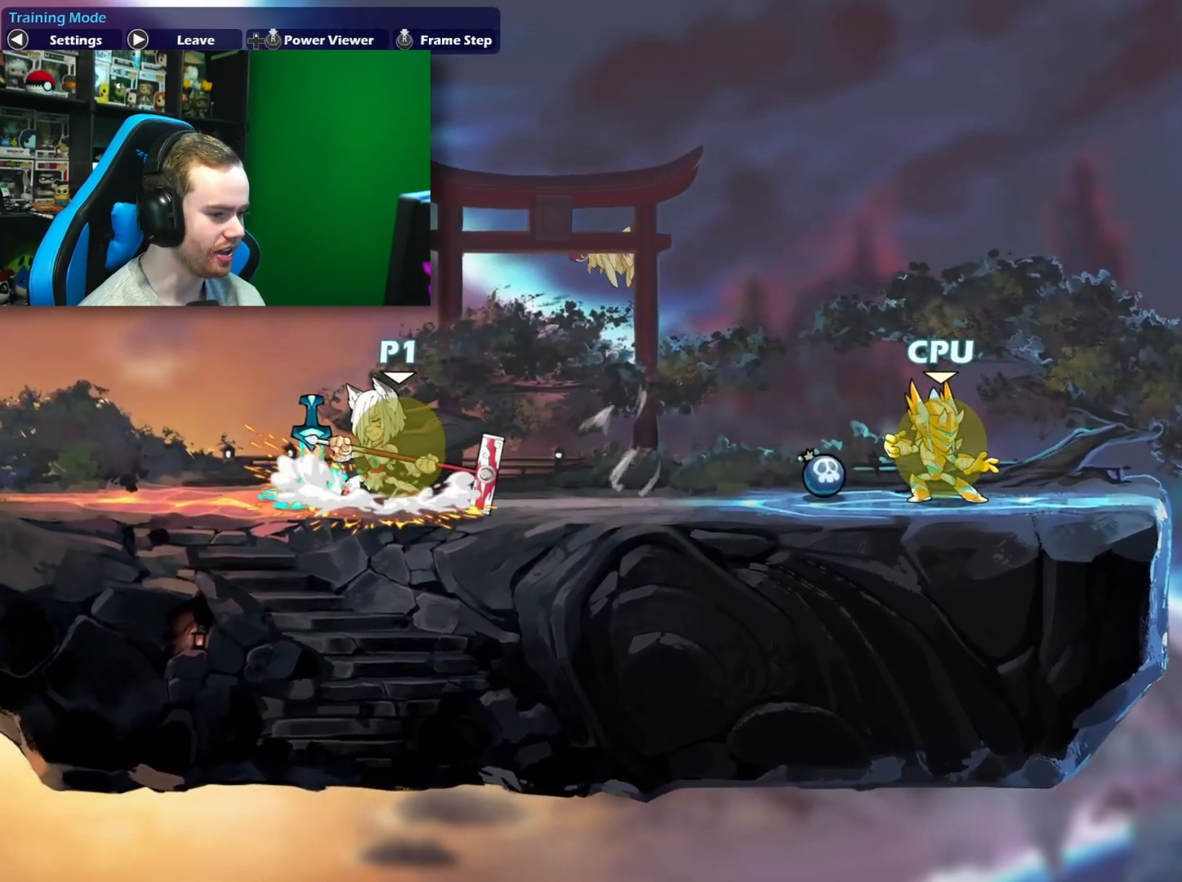
{"buttons": ["X", "L1"], "left_stick": "down", "right_stick": "center", "events": [[17, "X", "down"], [67, "L1", "down"], [100, "X", "up"], [183, "L1", "up"], [250, "L1", "down"], [283, "X", "down"], [350, "X", "up"], [383, "L1", "up"], [417, "X", "down"], [500, "L1", "down"]]}